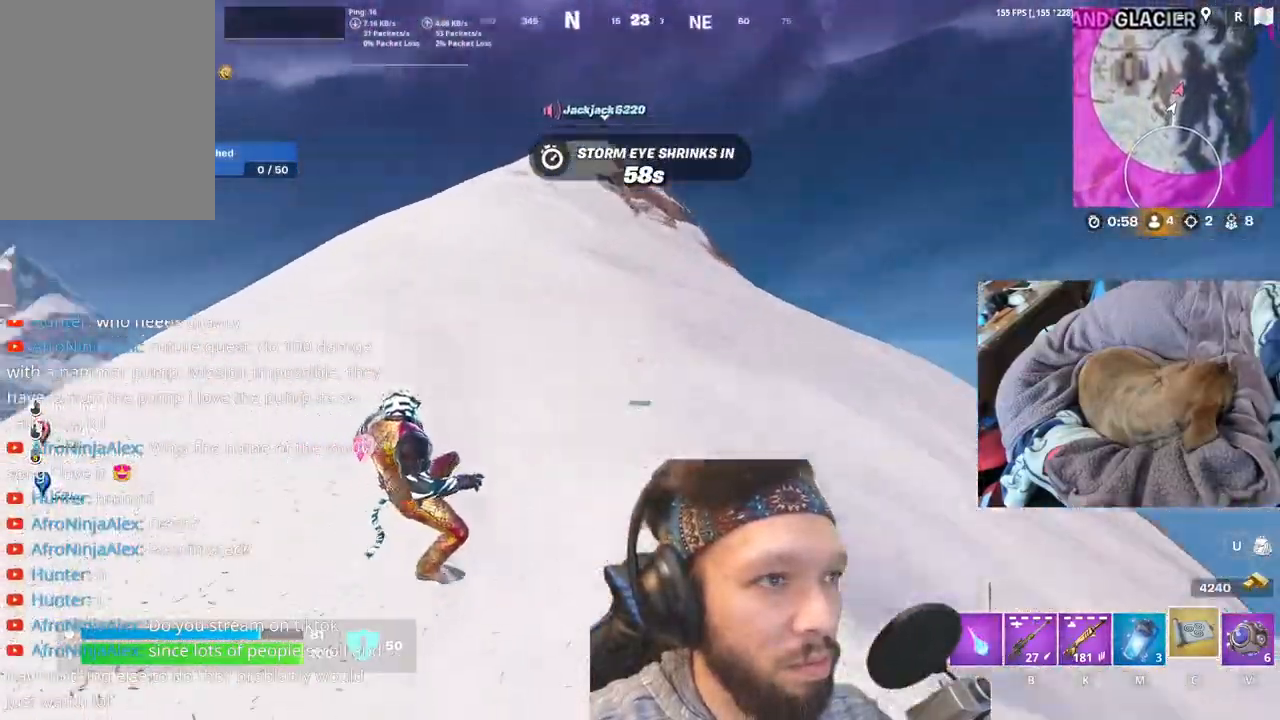
Gameplay with keyboard and mouse; each line is a JSON object with the keys held at the frame after it. "events" lists presses ("down") and releases ("up") of "1", "4", "5", "6", "alt", "b", "c", "e", "equals", "escape", "f", "h", "j", "m", "minus", "p", "r", "shift", "space" and "v" between this image and that frame as [ms after this image, input, new state], when the widget could be followed in between. No other keys are recorded. Mouse buttons are not recorded. Not read: mouse_move other_keys.
{"keys": [], "events": [[117, "shift", "down"], [267, "shift", "up"]]}
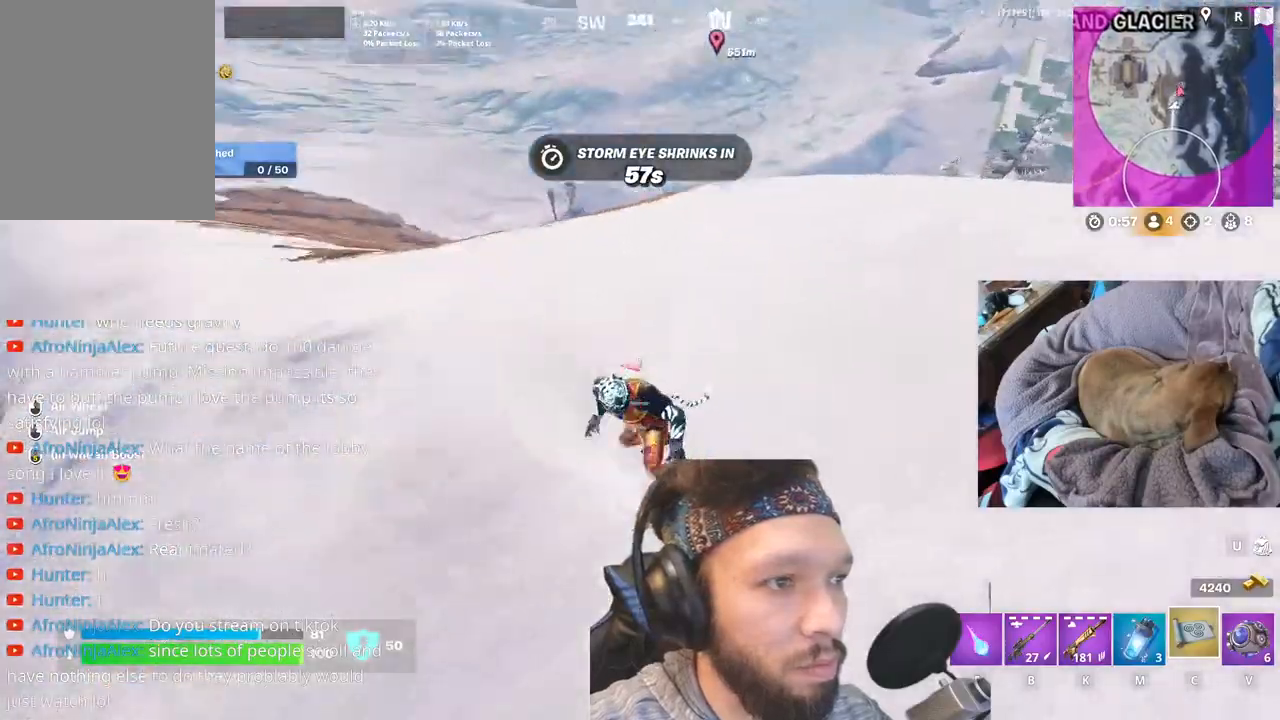
{"keys": [], "events": [[283, "space", "down"], [450, "space", "up"]]}
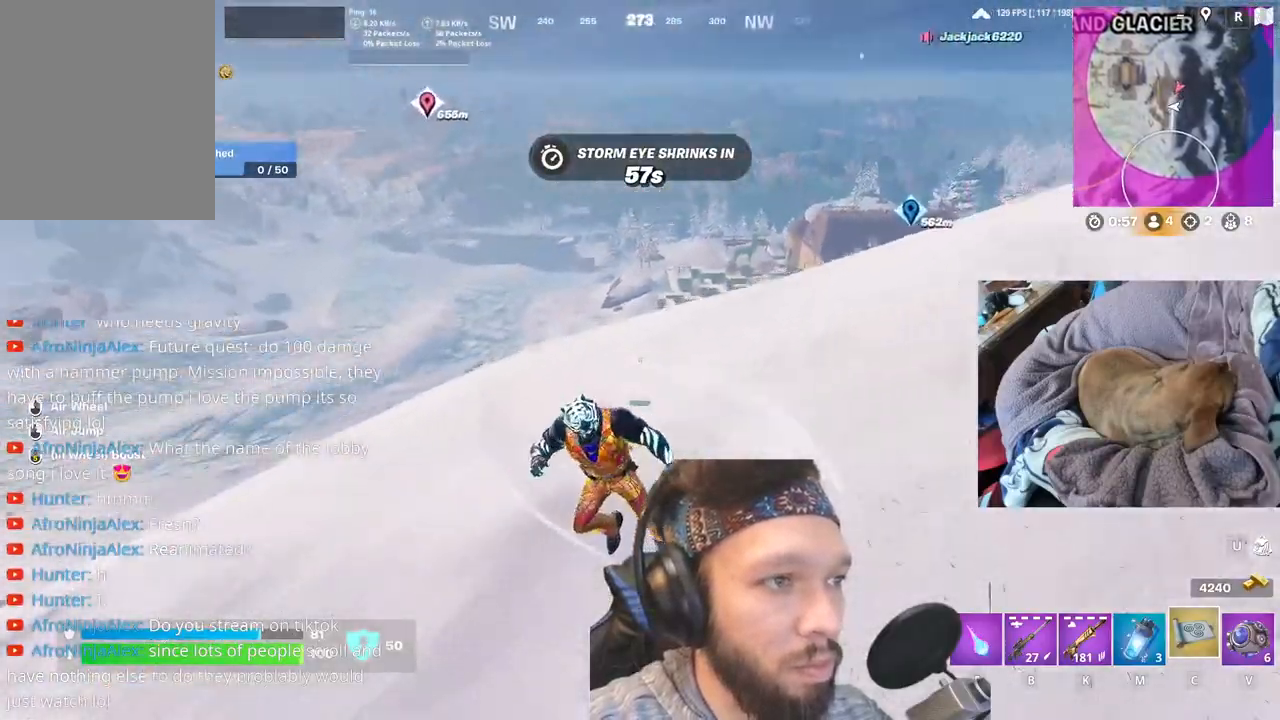
{"keys": [], "events": [[250, "space", "down"], [383, "space", "up"]]}
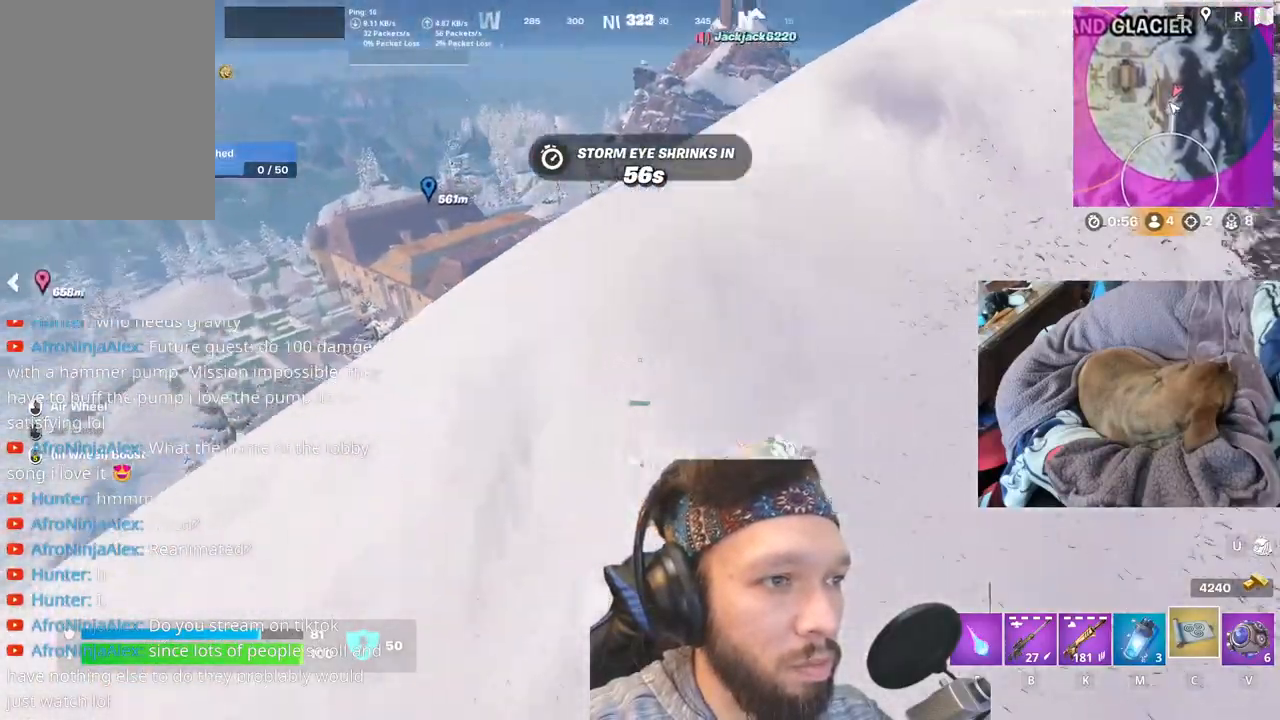
{"keys": [], "events": []}
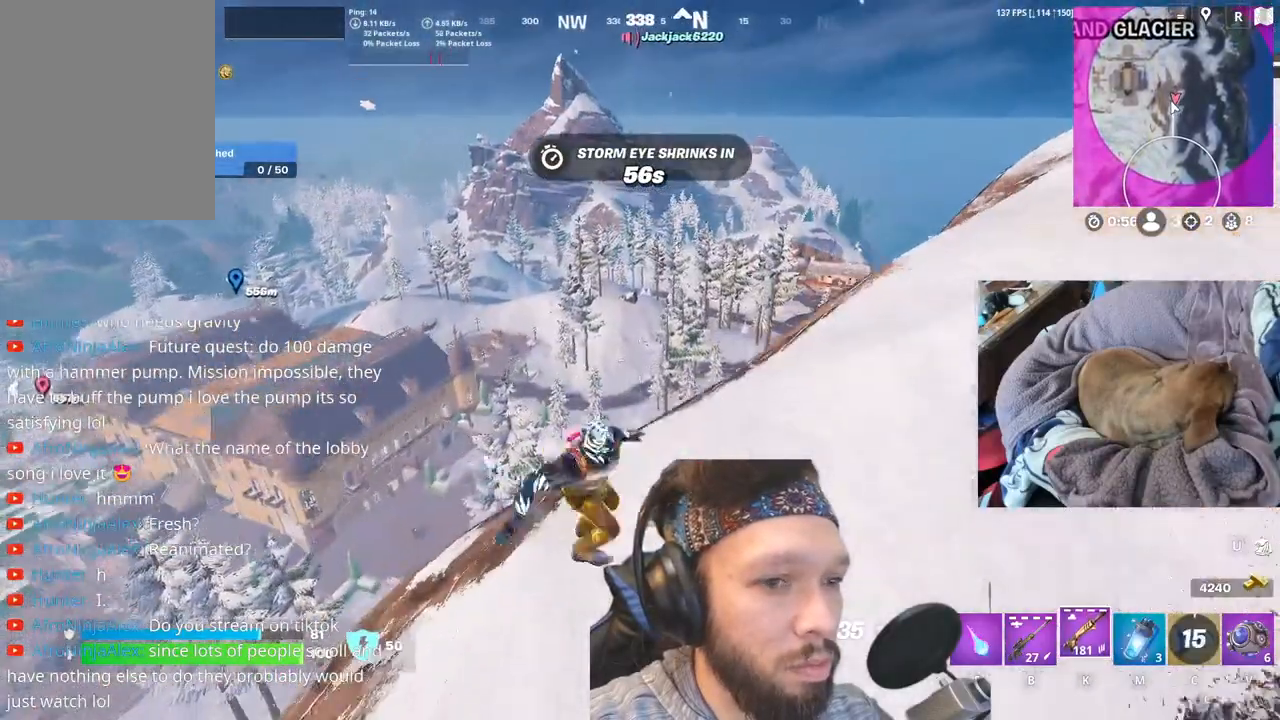
{"keys": [], "events": []}
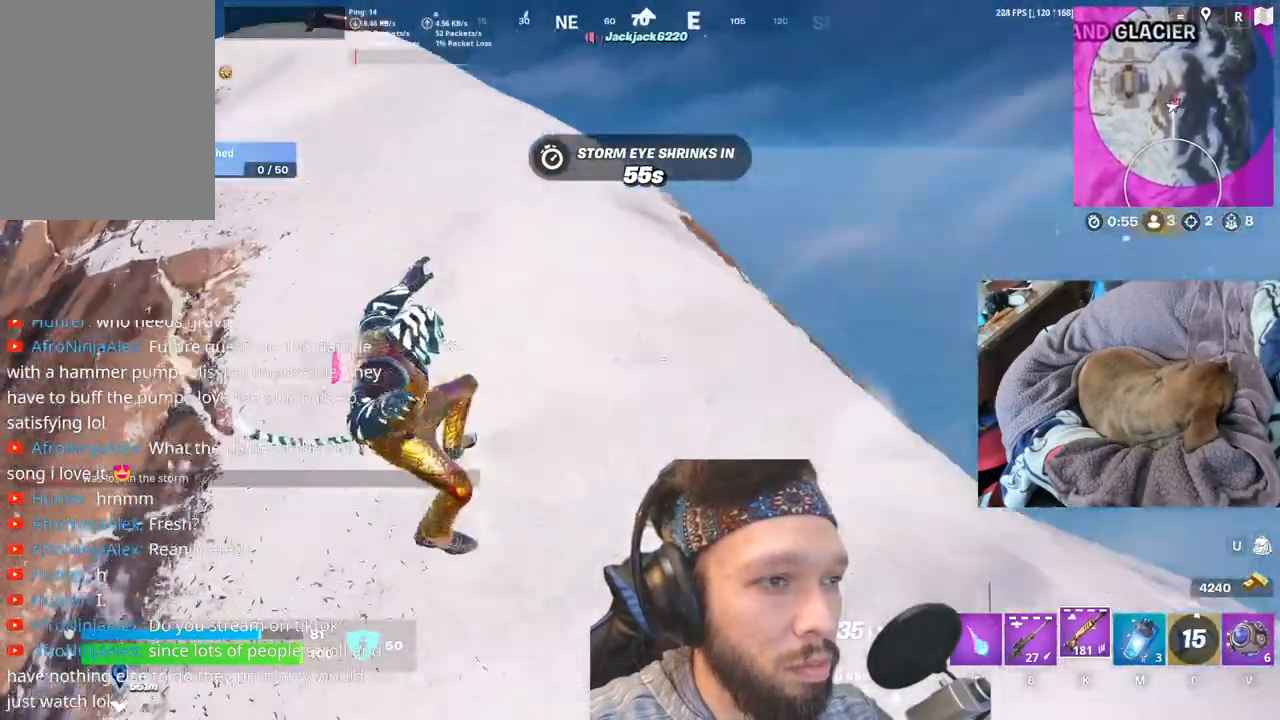
{"keys": [], "events": []}
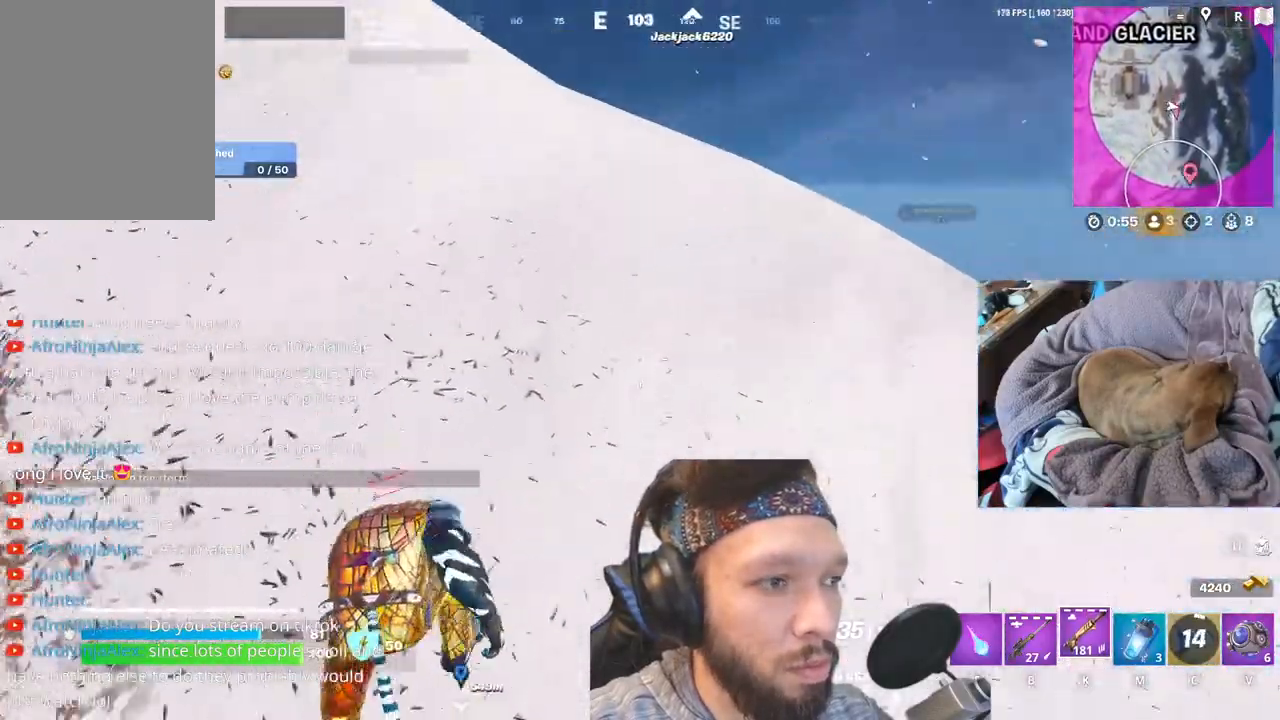
{"keys": ["m"], "events": [[400, "m", "down"]]}
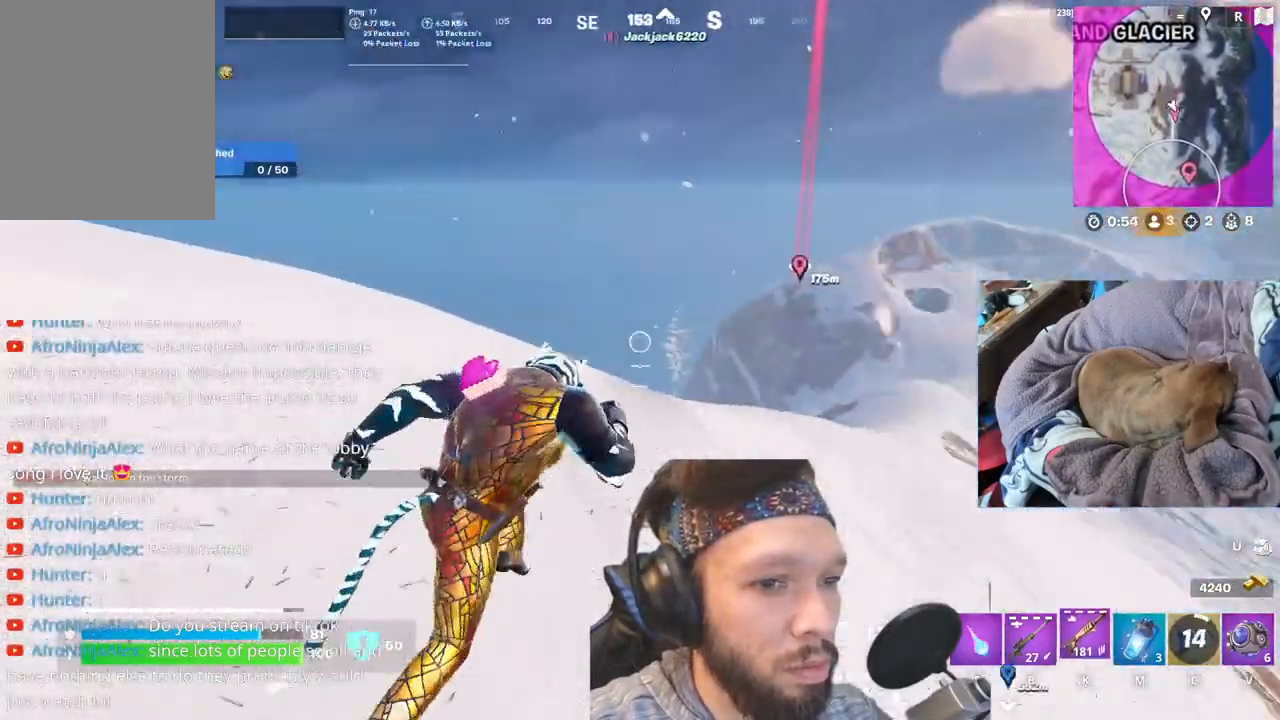
{"keys": [], "events": [[67, "m", "up"]]}
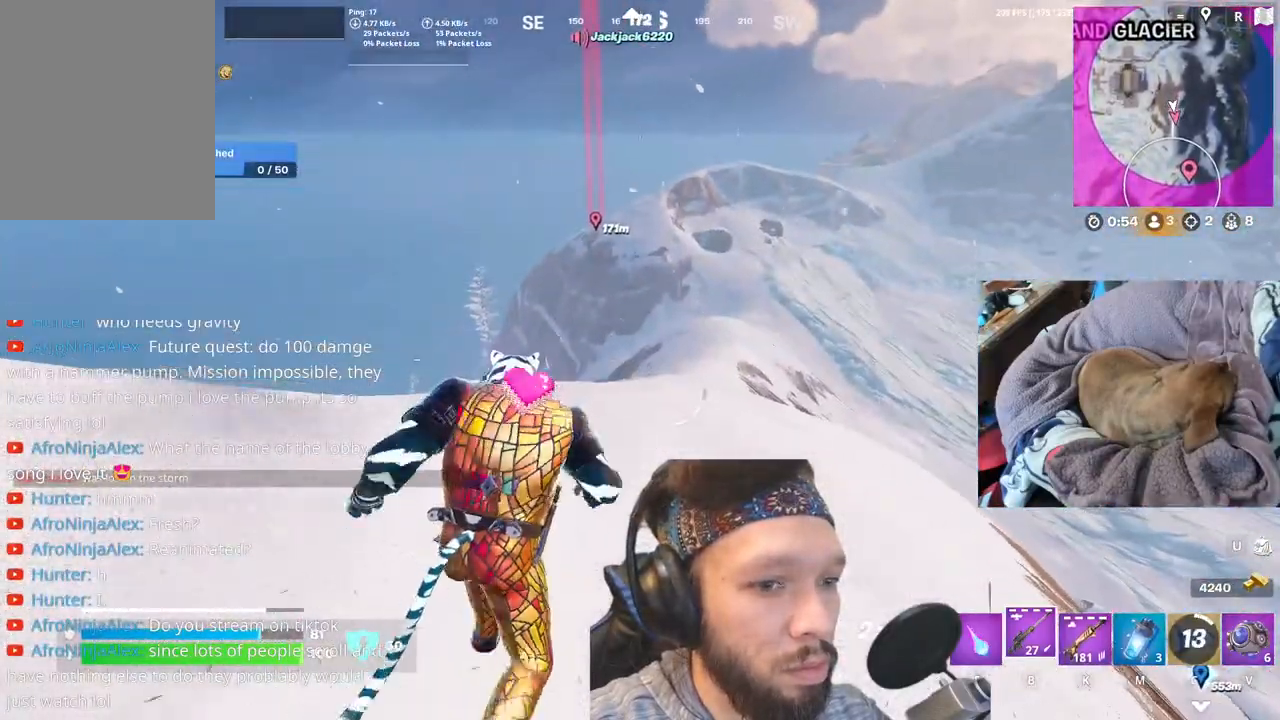
{"keys": [], "events": [[250, "shift", "down"], [417, "shift", "up"]]}
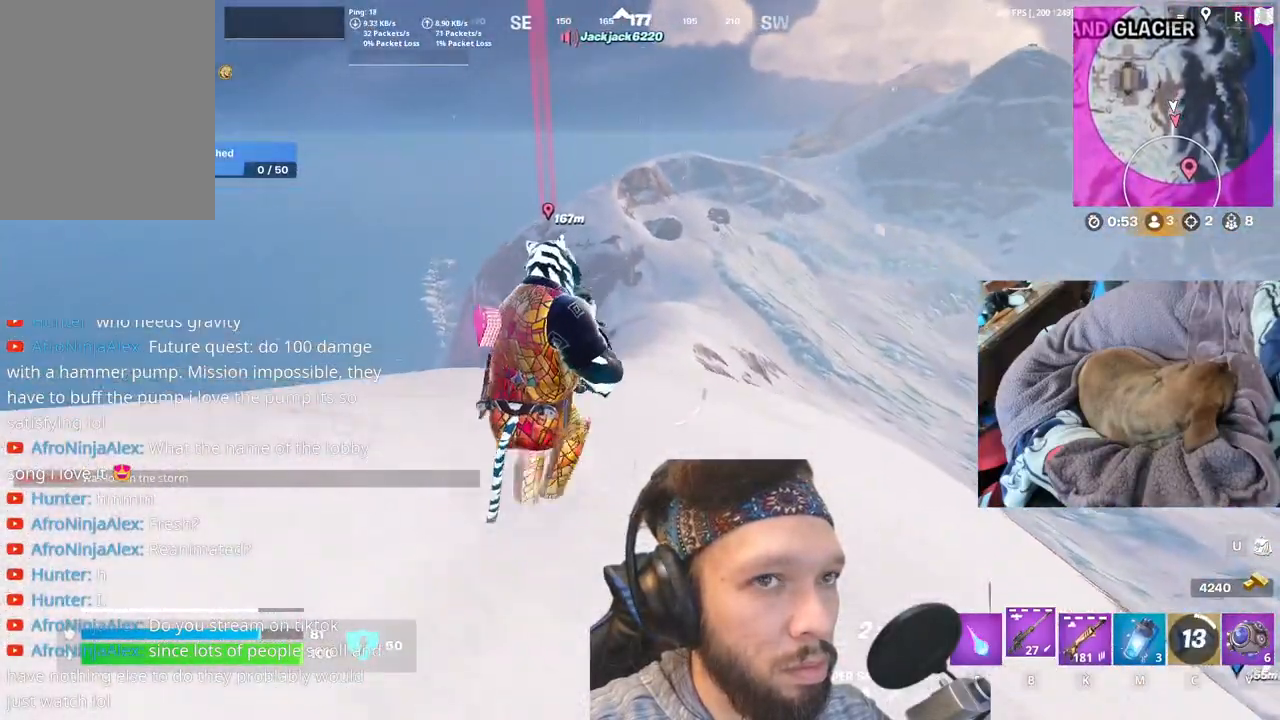
{"keys": [], "events": []}
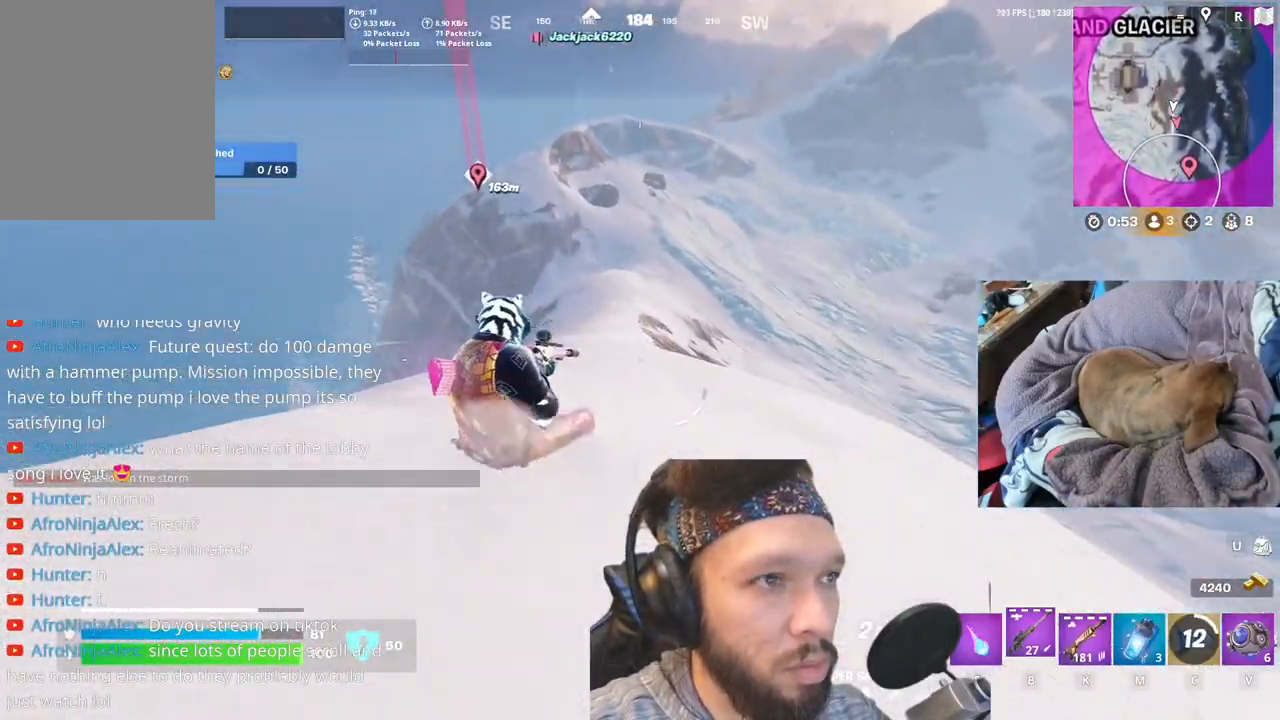
{"keys": [], "events": []}
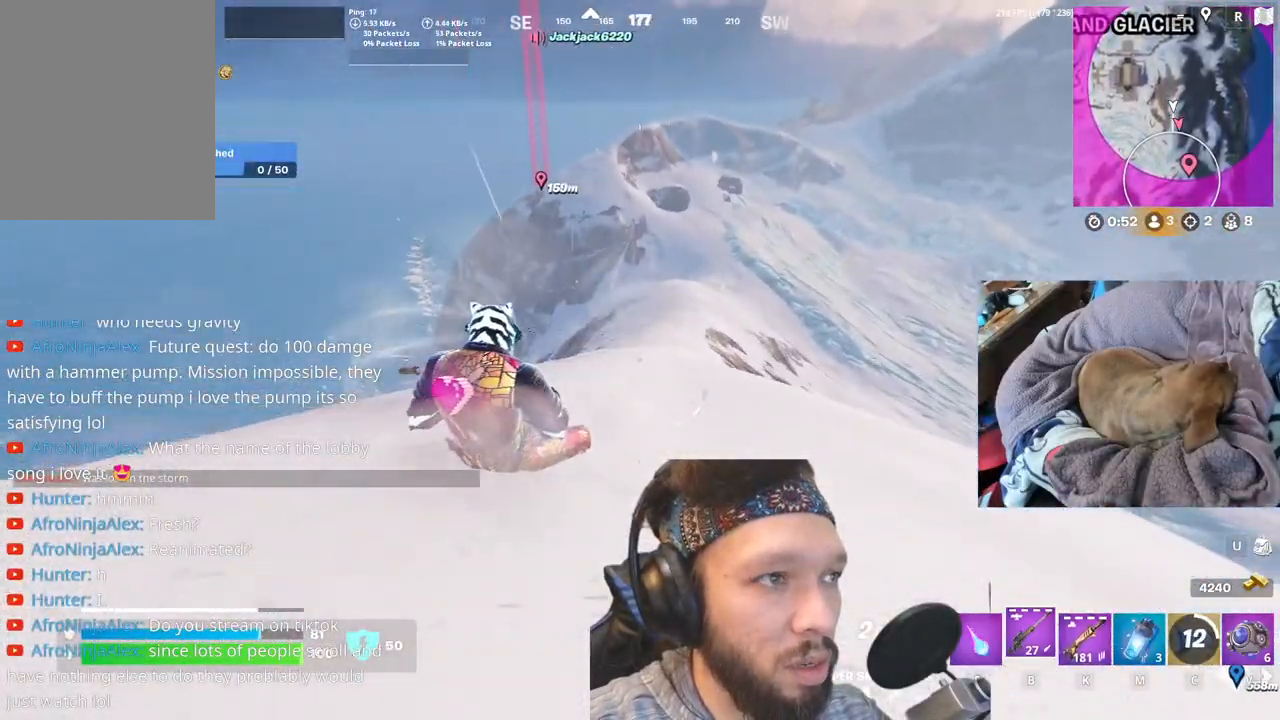
{"keys": [], "events": []}
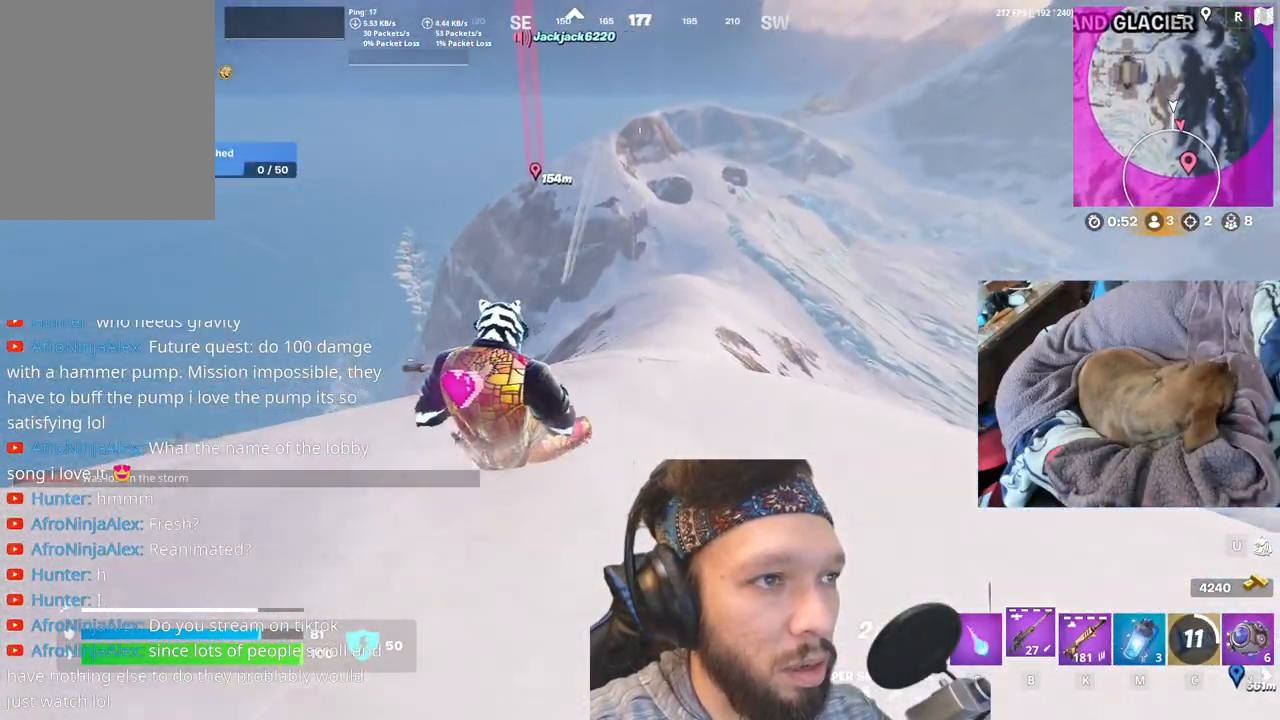
{"keys": [], "events": []}
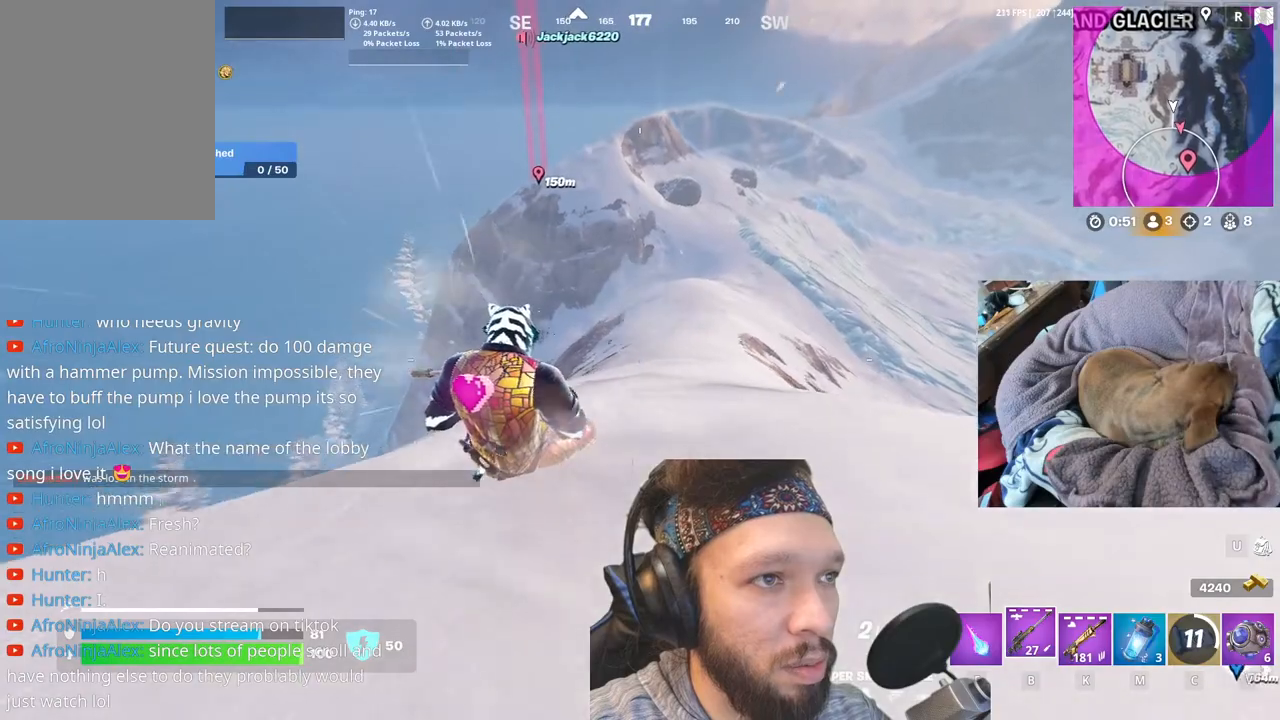
{"keys": [], "events": []}
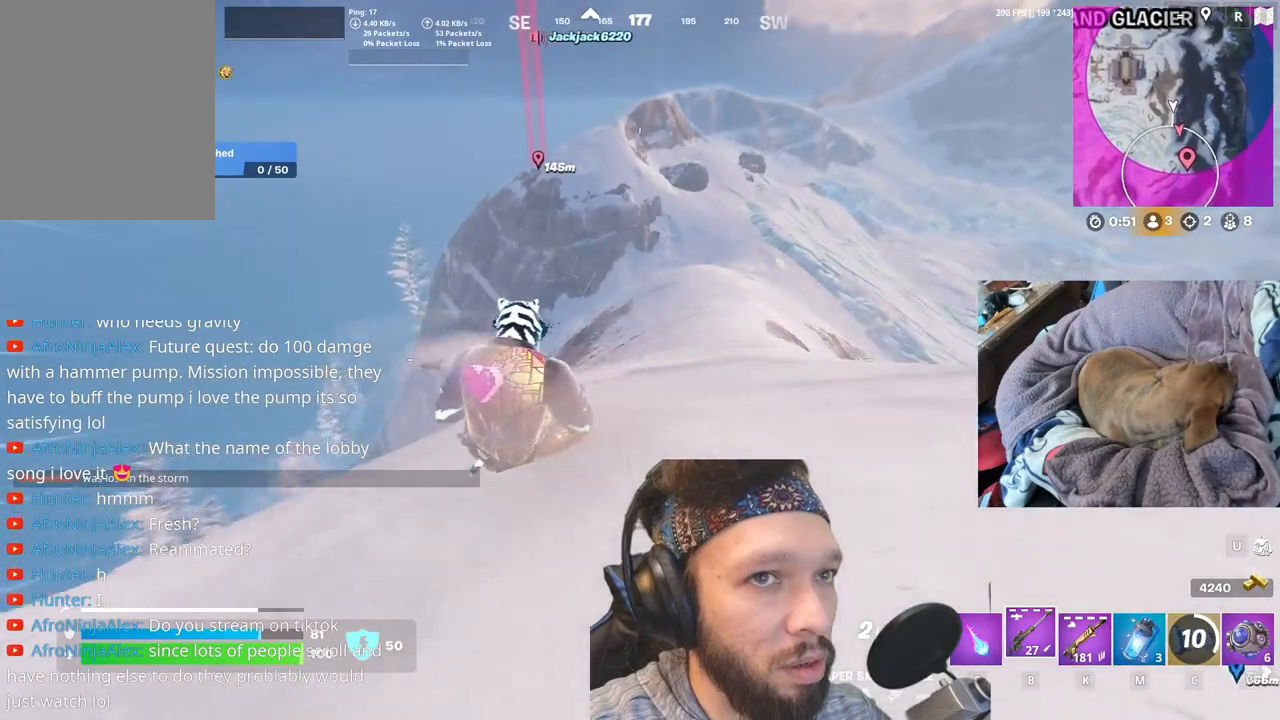
{"keys": [], "events": []}
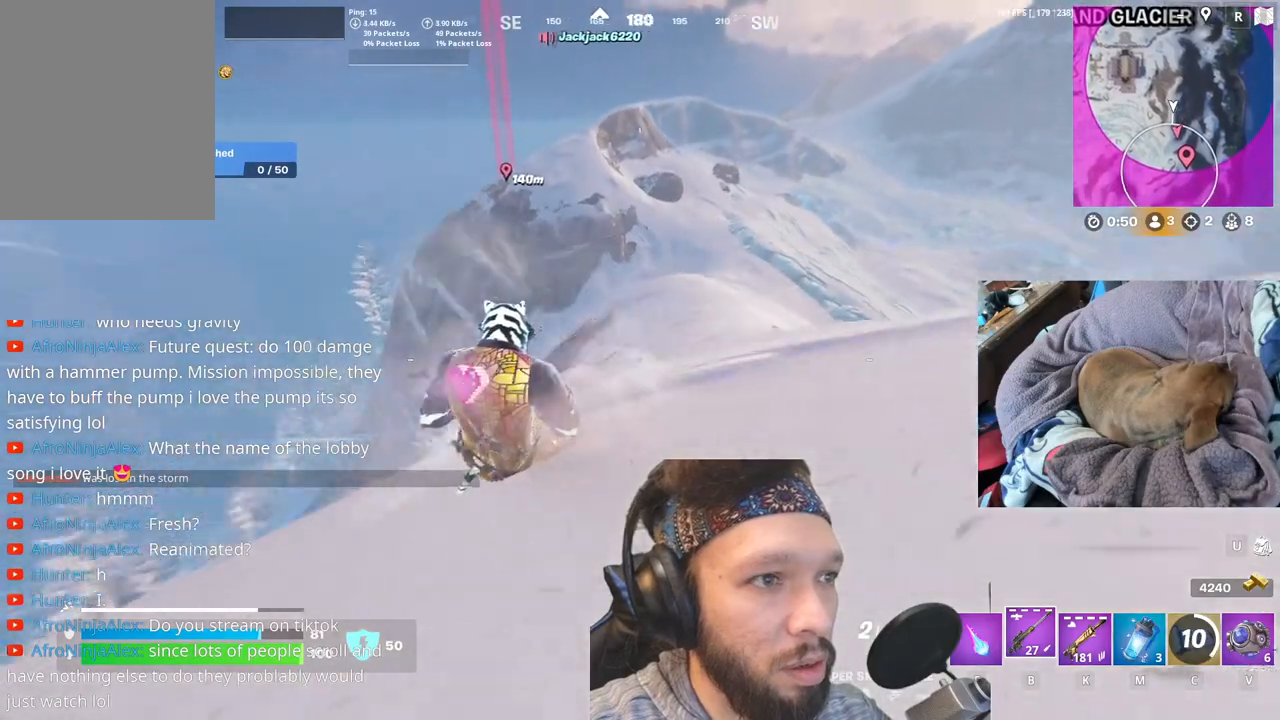
{"keys": [], "events": []}
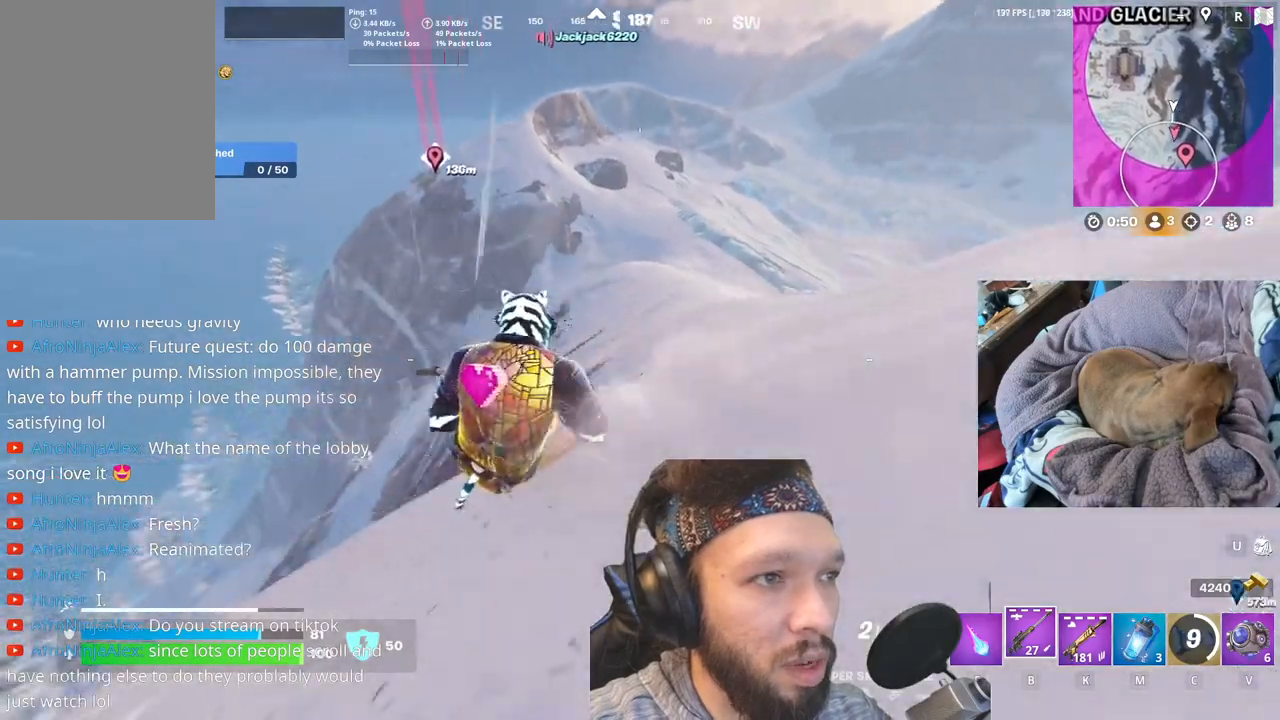
{"keys": [], "events": [[300, "shift", "down"], [417, "shift", "up"]]}
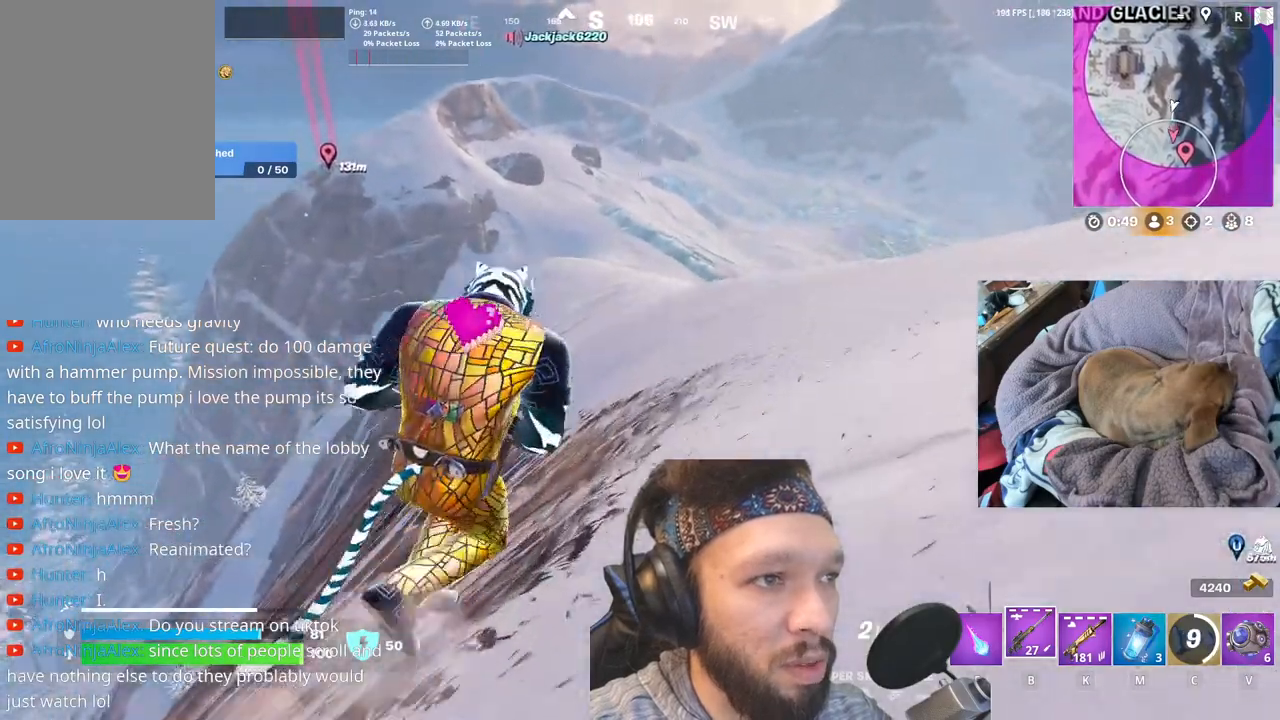
{"keys": [], "events": [[383, "space", "down"], [467, "space", "up"]]}
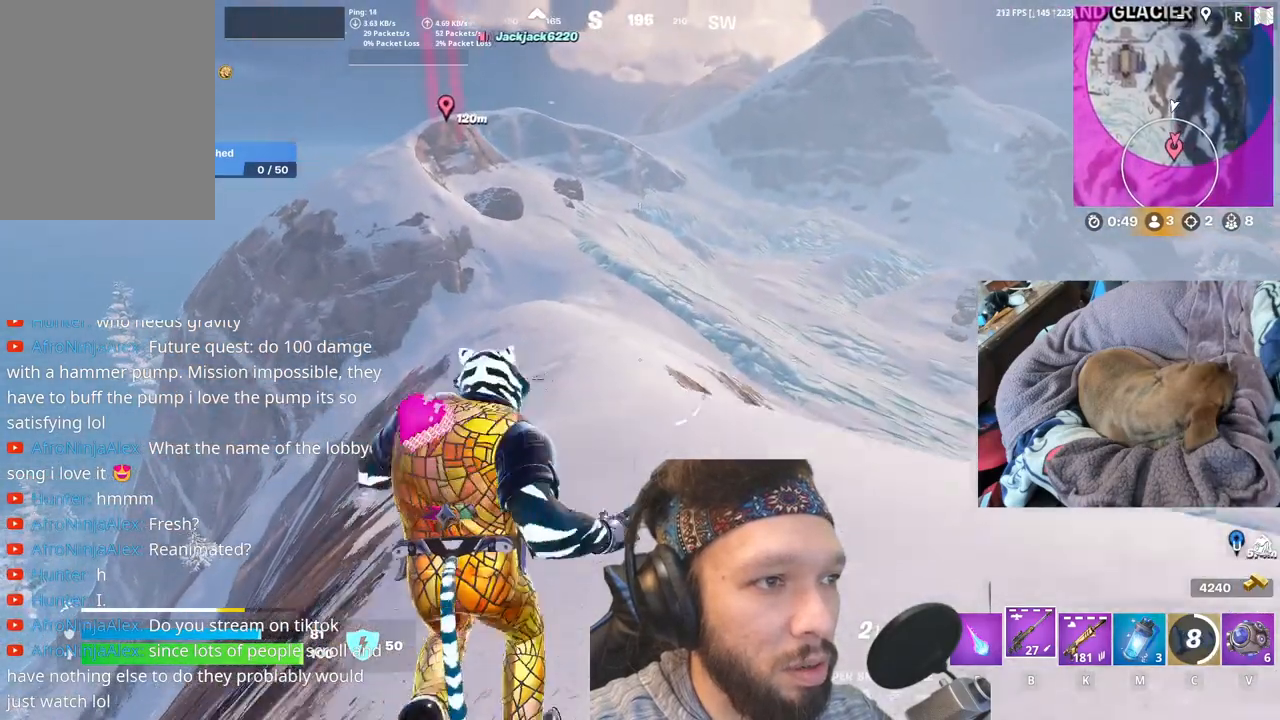
{"keys": [], "events": []}